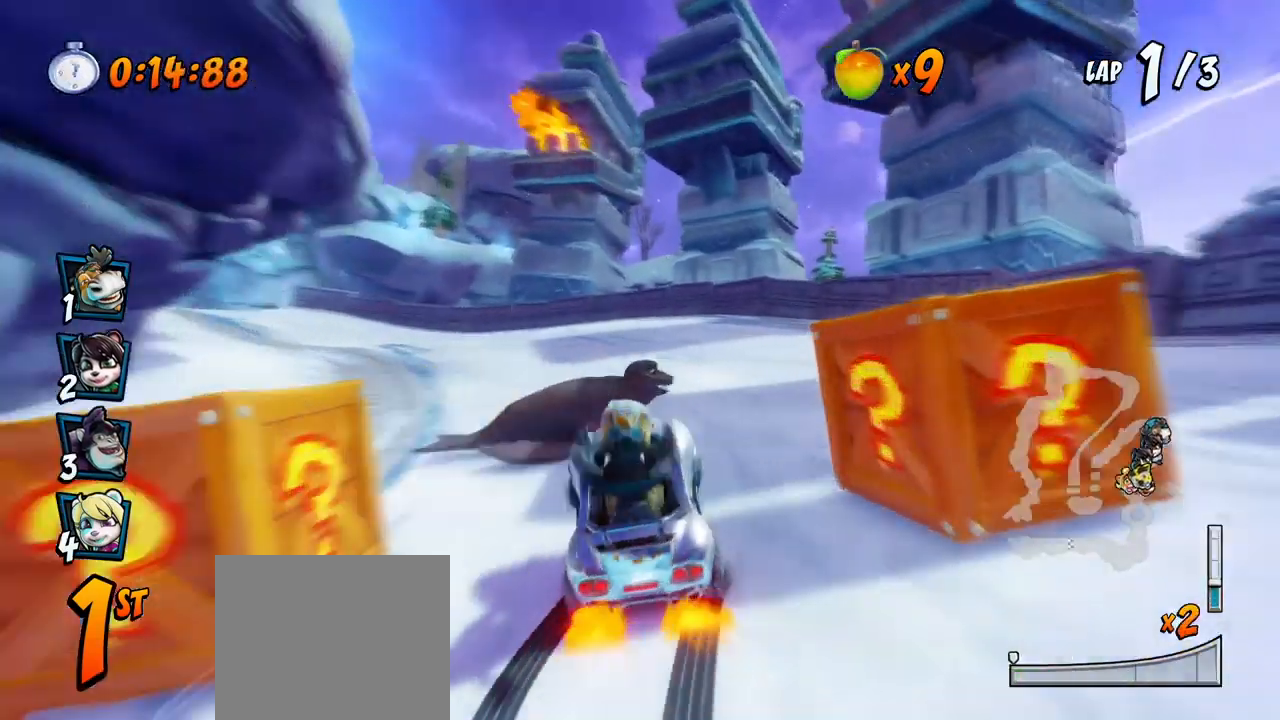
Gameplay with a controller (PlayStation layout); each line is a JSON object with the inputs held at the frame after it. "events" lists button and stick changes between this image and that frame as [ms after this image, input, new state], when the widget could be followed in between. Not read: right_stick.
{"buttons": ["CROSS", "DPAD_LEFT"], "left_stick": "center", "events": [[250, "DPAD_DOWN", "up"], [267, "R2", "up"], [283, "DPAD_LEFT", "up"], [317, "CROSS", "down"], [317, "SQUARE", "up"], [367, "DPAD_LEFT", "down"]]}
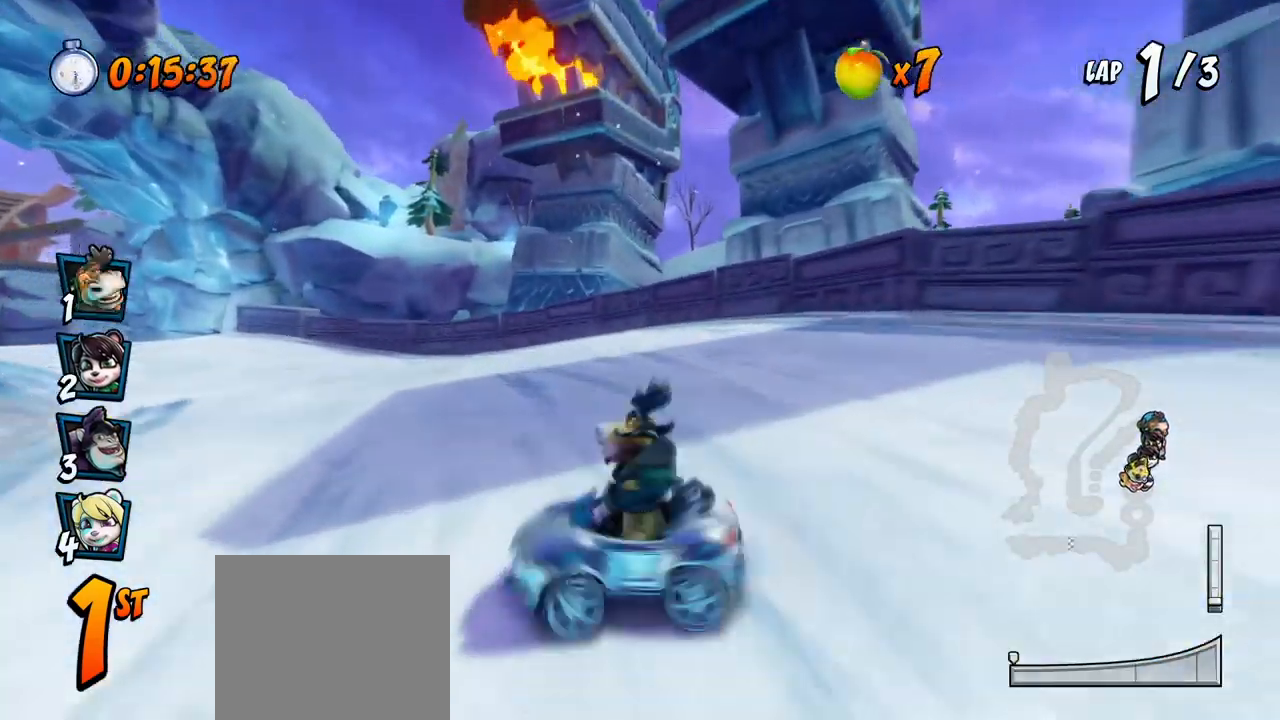
{"buttons": ["SQUARE", "R2", "DPAD_DOWN", "DPAD_LEFT"], "left_stick": "center", "events": [[350, "R2", "down"], [383, "SQUARE", "down"], [400, "CROSS", "up"], [500, "DPAD_DOWN", "down"]]}
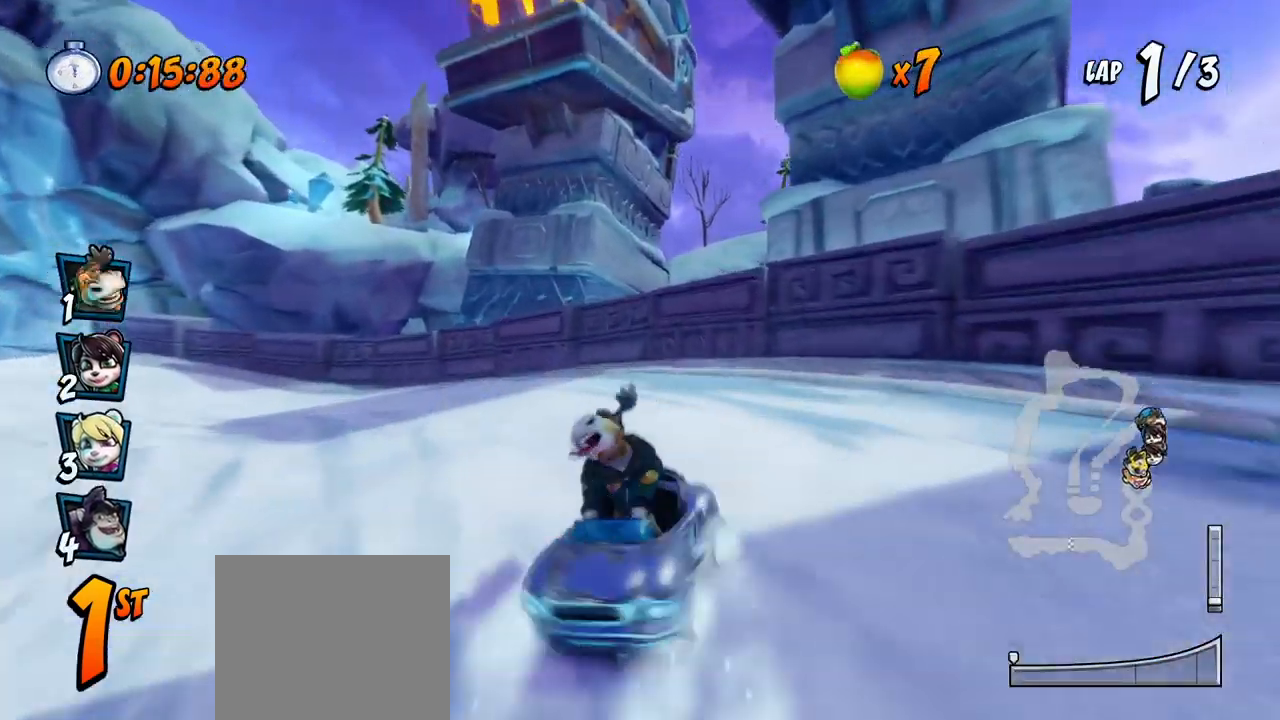
{"buttons": ["SQUARE", "R2", "DPAD_DOWN", "DPAD_LEFT"], "left_stick": "center", "events": [[50, "R2", "up"], [133, "R2", "down"], [250, "R2", "up"], [300, "R2", "down"], [417, "R2", "up"], [467, "R2", "down"]]}
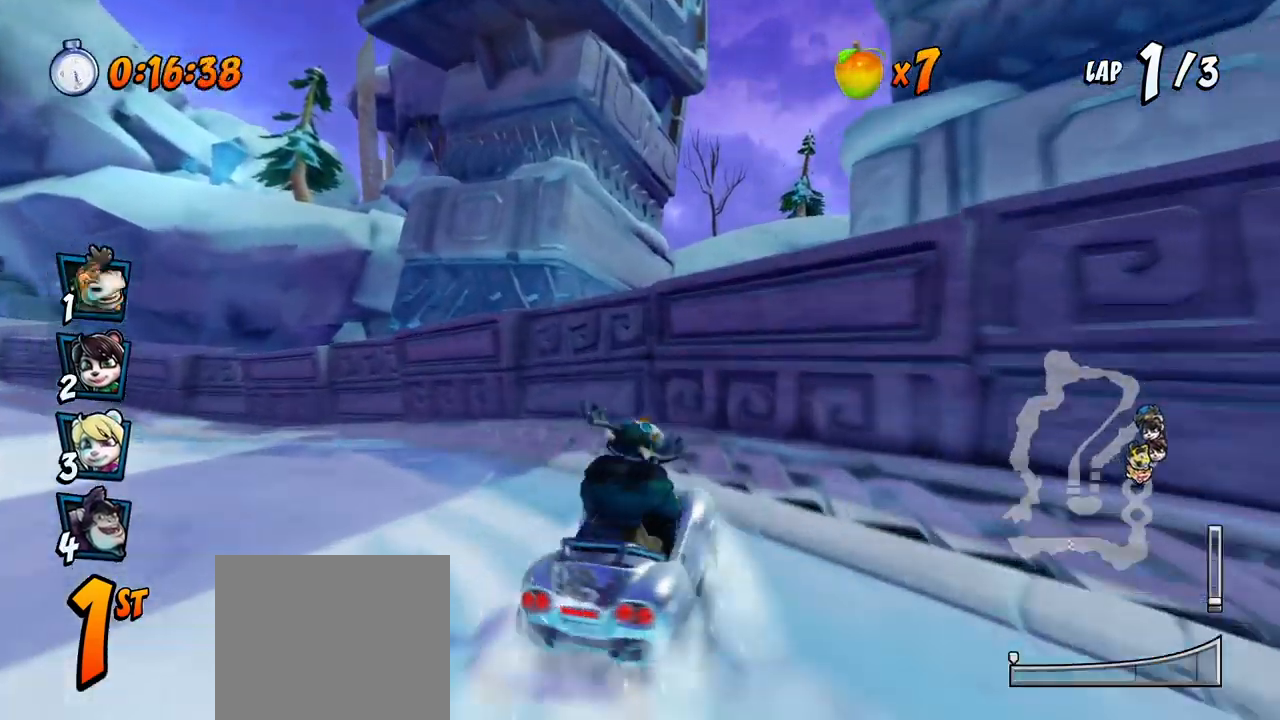
{"buttons": ["SQUARE", "R2", "DPAD_DOWN", "DPAD_LEFT"], "left_stick": "center", "events": [[83, "R2", "up"], [133, "R2", "down"]]}
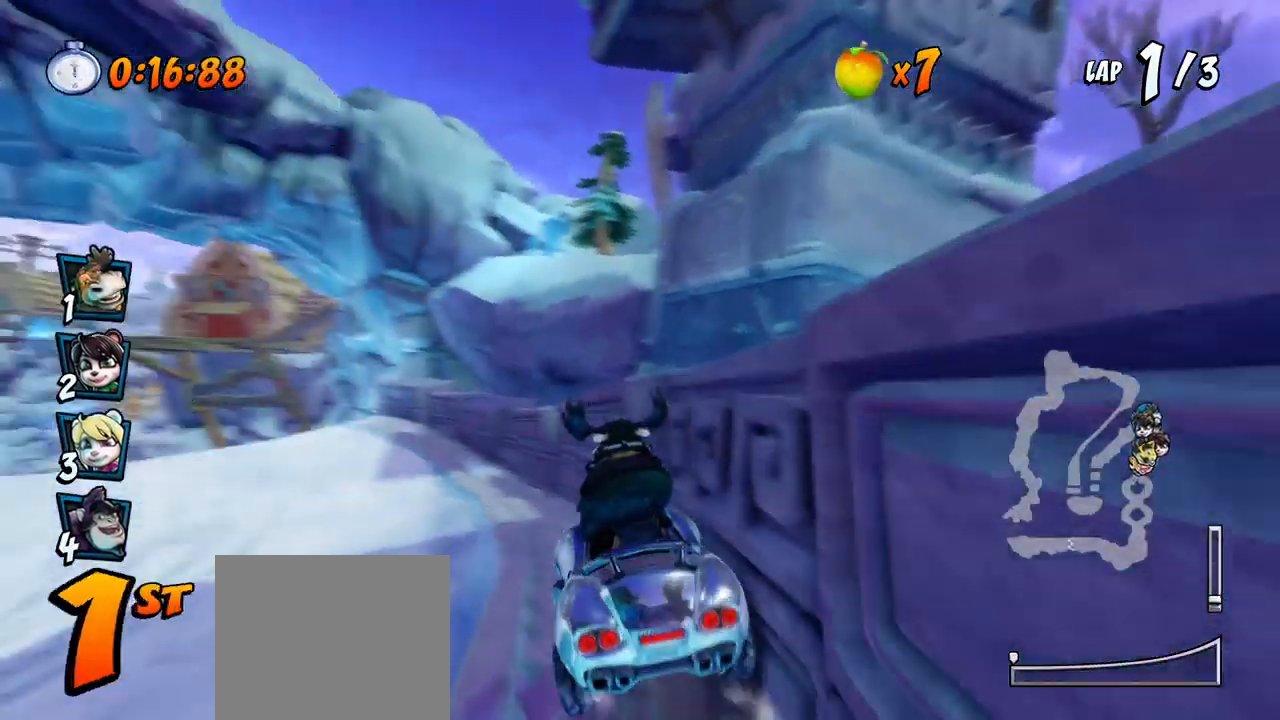
{"buttons": ["CROSS", "R2", "DPAD_RIGHT"], "left_stick": "center", "events": [[150, "CROSS", "down"], [167, "R2", "up"], [167, "SQUARE", "up"], [300, "DPAD_DOWN", "up"], [317, "R2", "down"], [367, "DPAD_LEFT", "up"], [417, "DPAD_RIGHT", "down"]]}
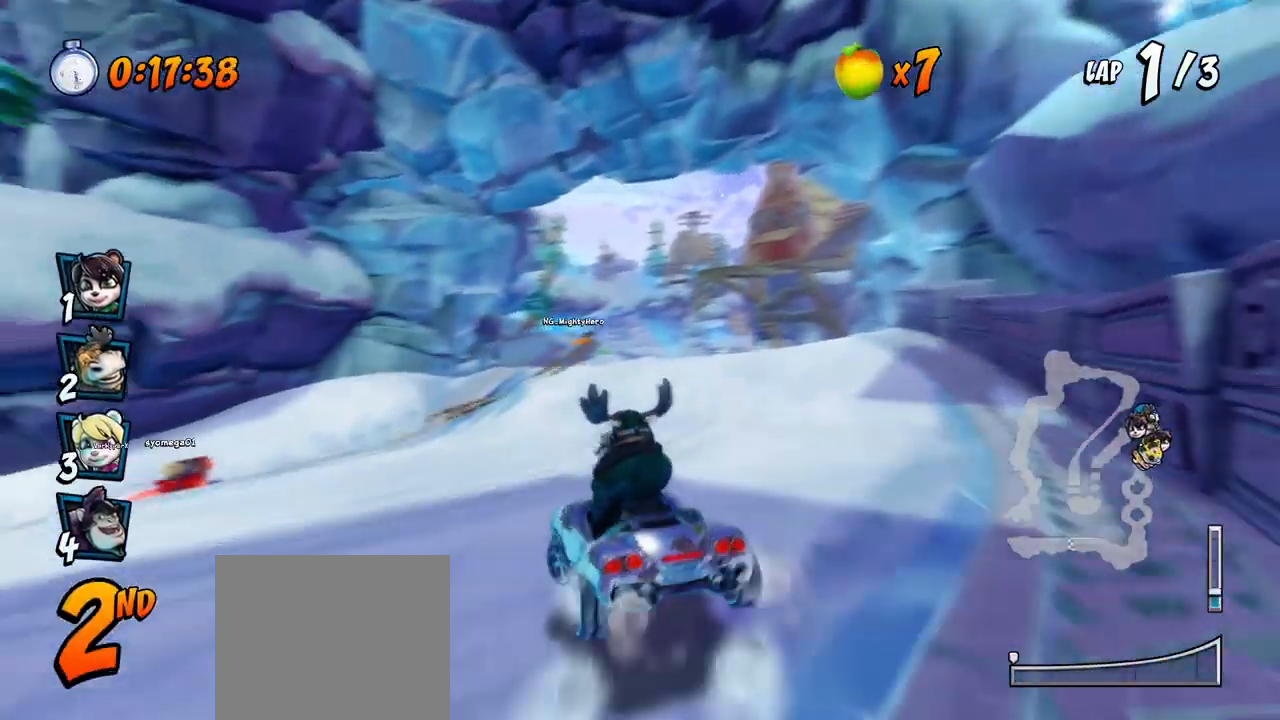
{"buttons": ["CROSS", "R2", "DPAD_LEFT"], "left_stick": "center", "events": [[117, "DPAD_RIGHT", "up"], [183, "DPAD_LEFT", "down"]]}
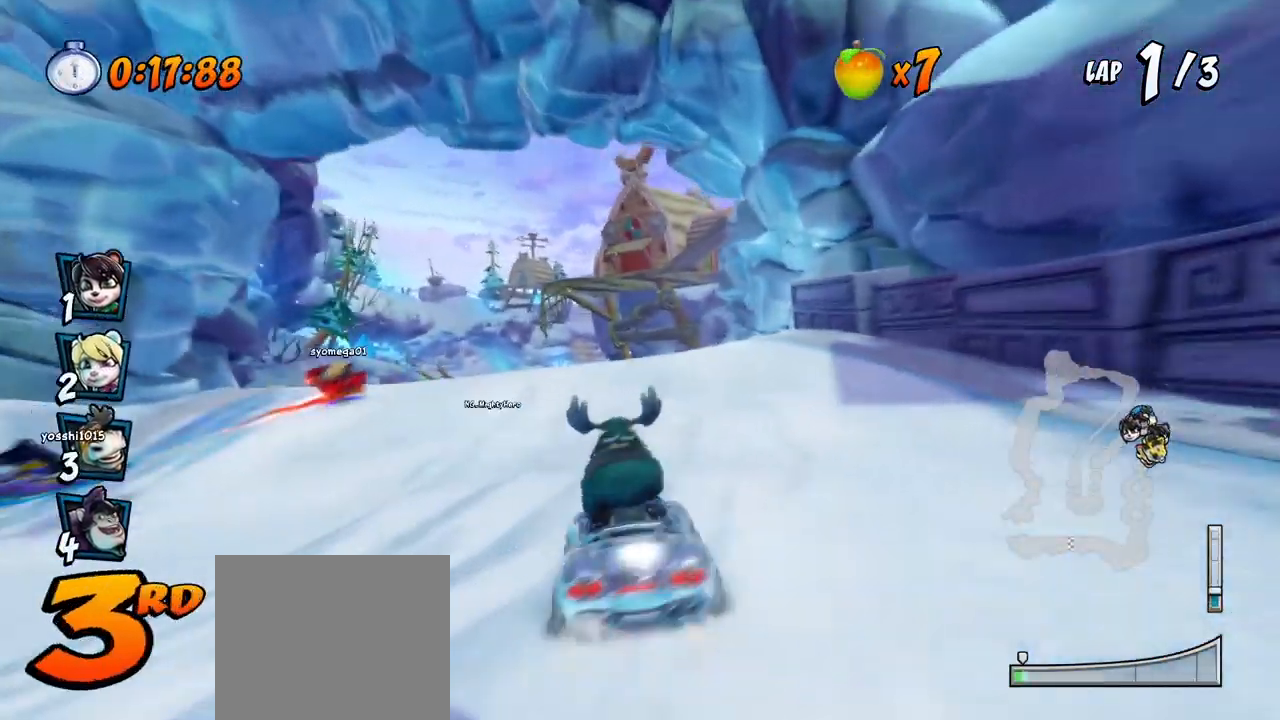
{"buttons": ["CROSS", "R2", "DPAD_RIGHT"], "left_stick": "center", "events": [[200, "DPAD_UP", "down"], [217, "DPAD_LEFT", "up"], [217, "DPAD_RIGHT", "down"], [217, "DPAD_UP", "up"]]}
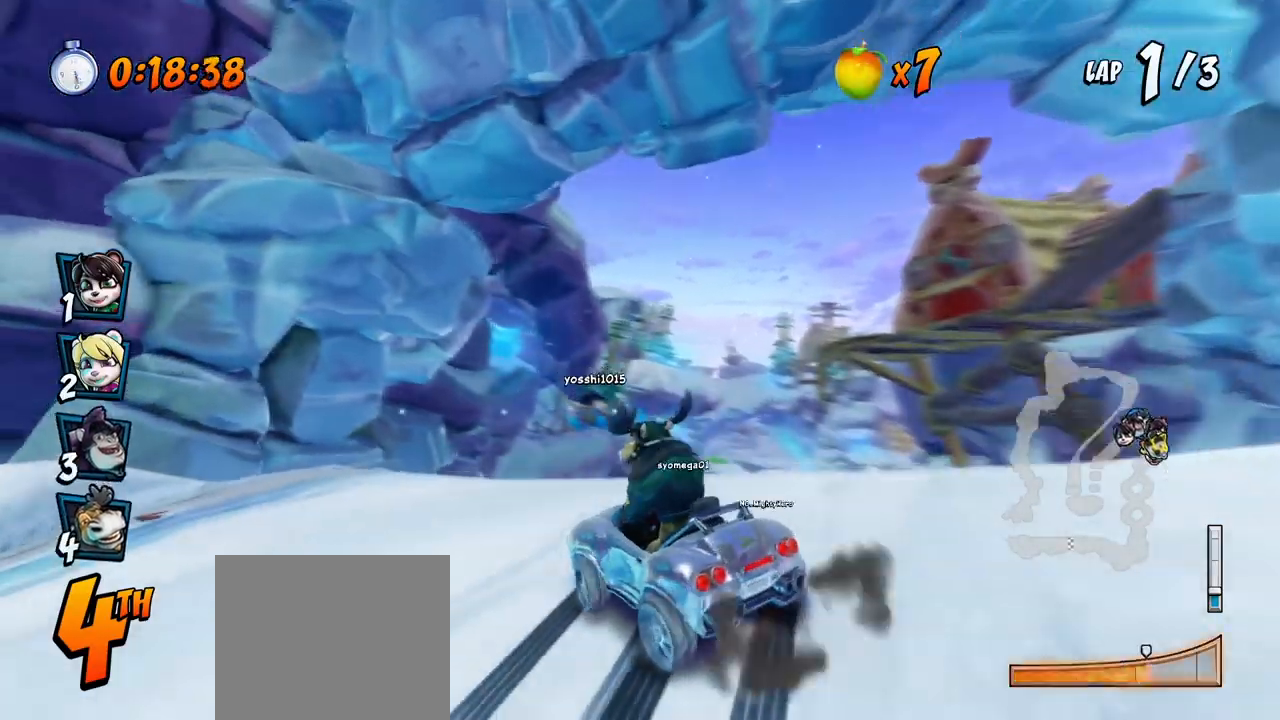
{"buttons": ["CROSS", "R2", "DPAD_UP", "DPAD_RIGHT"], "left_stick": "center", "events": [[233, "L1", "down"], [267, "DPAD_UP", "down"], [483, "L1", "up"]]}
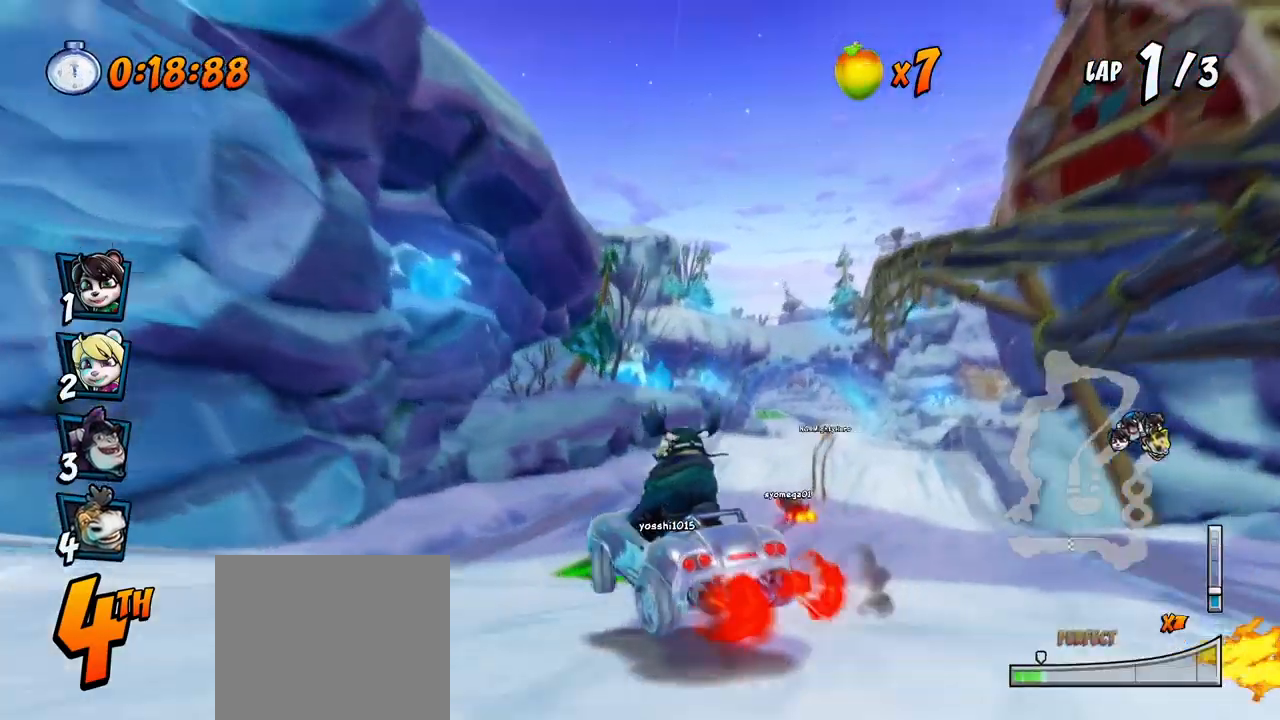
{"buttons": ["CROSS", "R2", "DPAD_RIGHT"], "left_stick": "center", "events": [[83, "DPAD_LEFT", "down"], [83, "DPAD_RIGHT", "up"], [283, "DPAD_LEFT", "up"], [300, "DPAD_RIGHT", "down"], [317, "DPAD_UP", "up"]]}
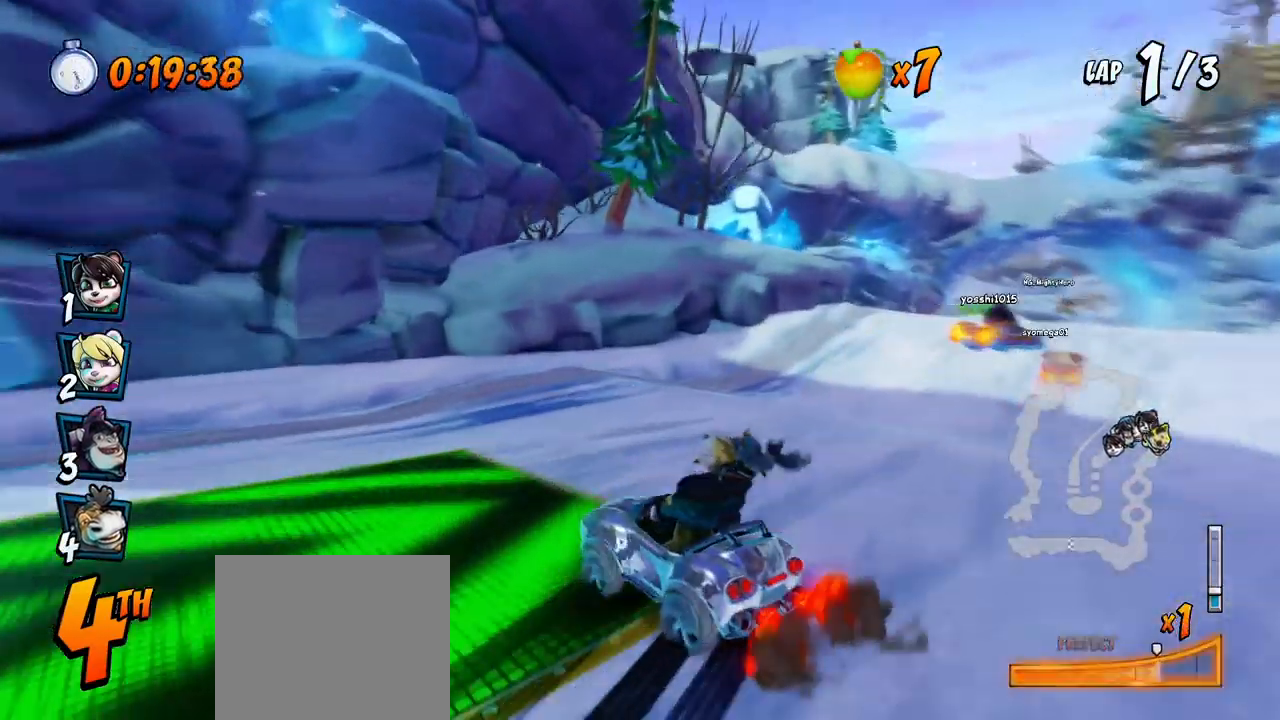
{"buttons": ["CROSS", "DPAD_RIGHT"], "left_stick": "center", "events": [[167, "DPAD_DOWN", "down"], [200, "DPAD_DOWN", "up"], [200, "L1", "down"], [267, "R2", "up"], [367, "L1", "up"]]}
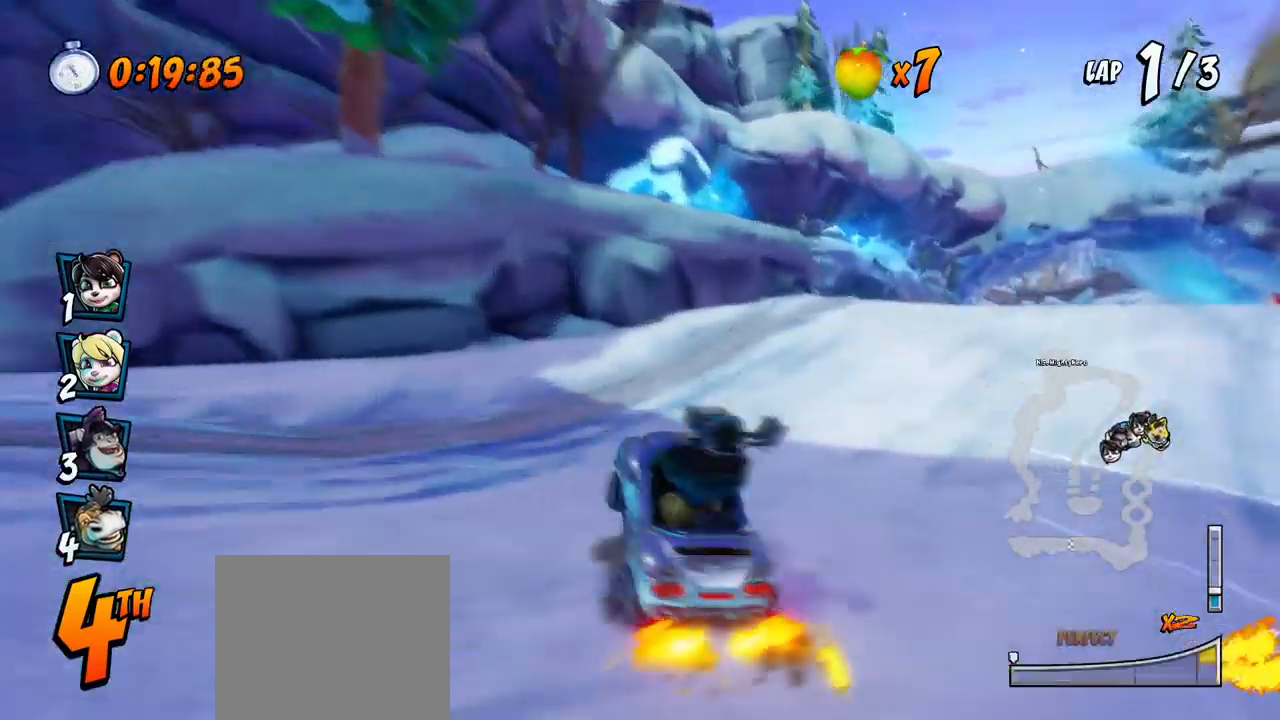
{"buttons": ["CROSS", "R2"], "left_stick": "center", "events": [[233, "R2", "down"], [350, "DPAD_RIGHT", "up"]]}
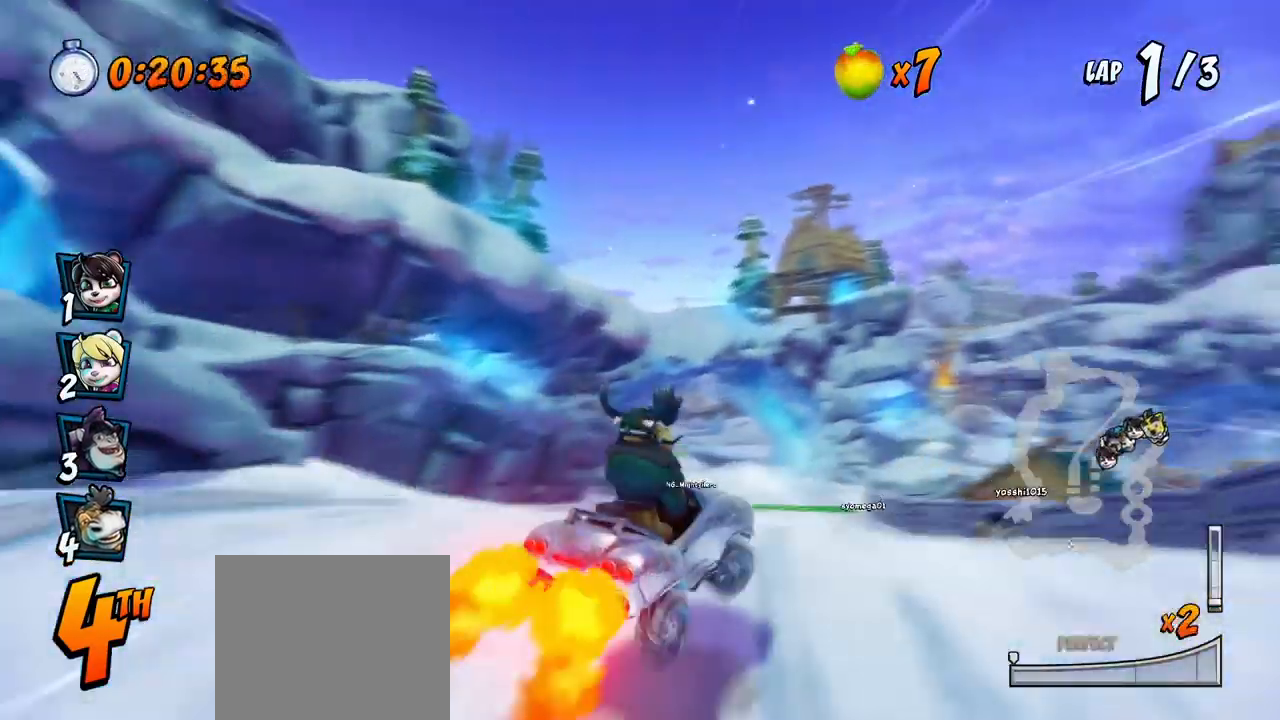
{"buttons": ["CROSS"], "left_stick": "center", "events": [[150, "DPAD_LEFT", "down"], [283, "DPAD_LEFT", "up"], [333, "R2", "up"]]}
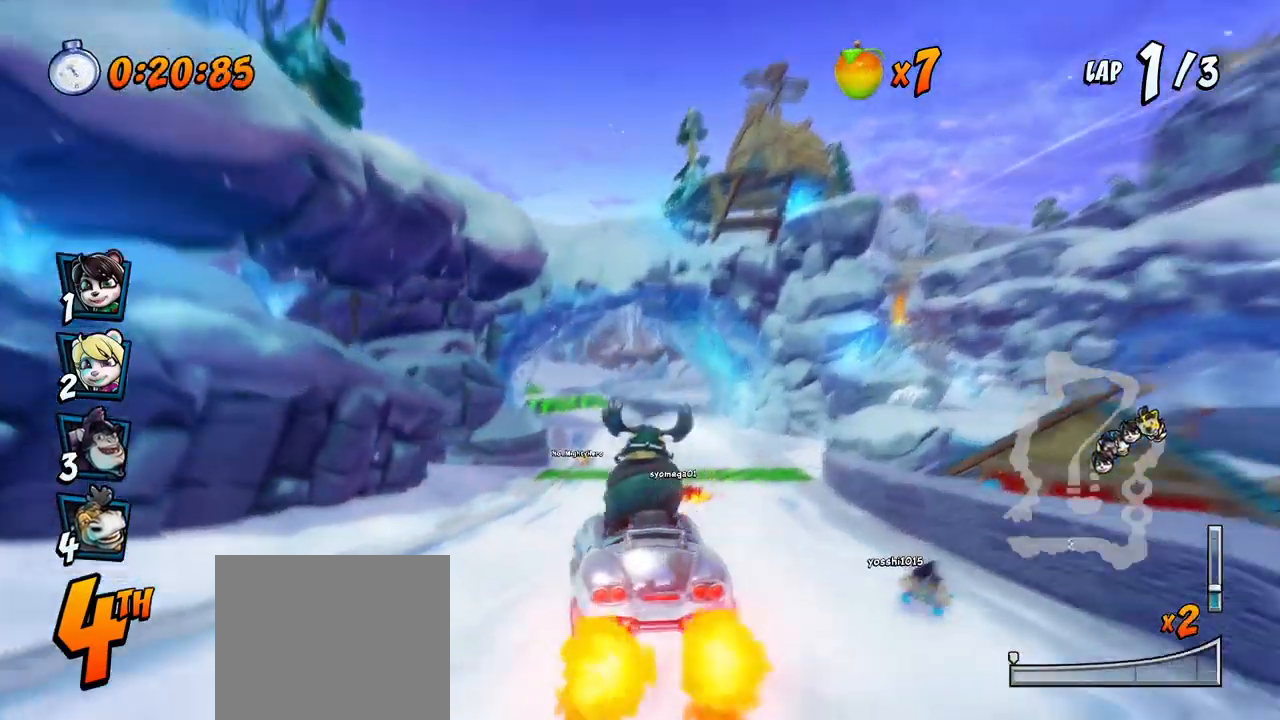
{"buttons": ["CROSS"], "left_stick": "center", "events": []}
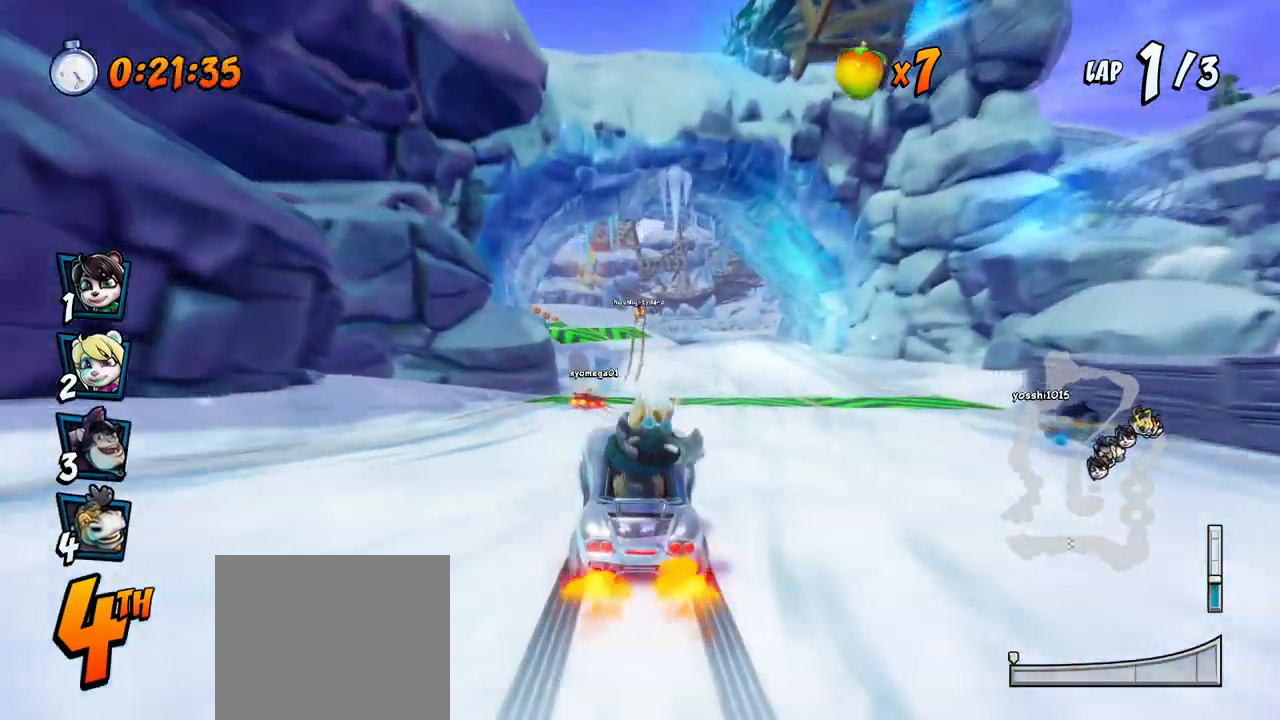
{"buttons": ["CROSS"], "left_stick": "center", "events": [[117, "DPAD_LEFT", "down"], [217, "DPAD_LEFT", "up"]]}
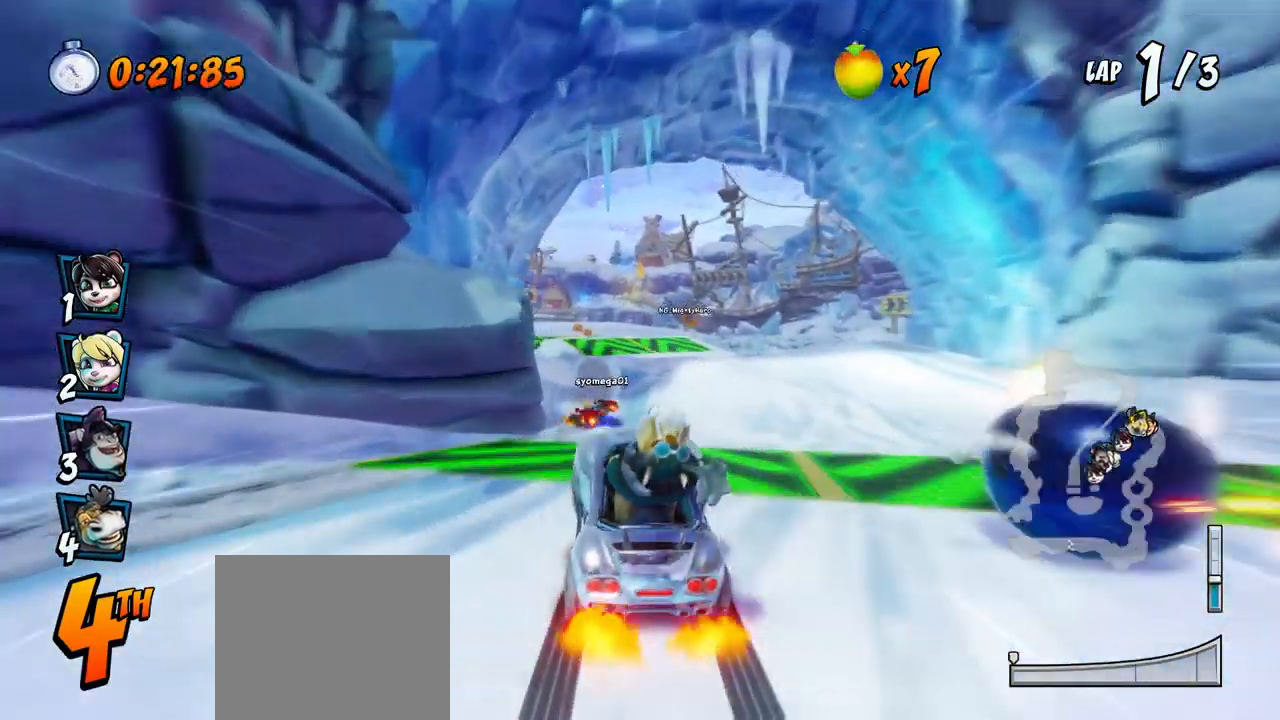
{"buttons": ["CROSS"], "left_stick": "center", "events": []}
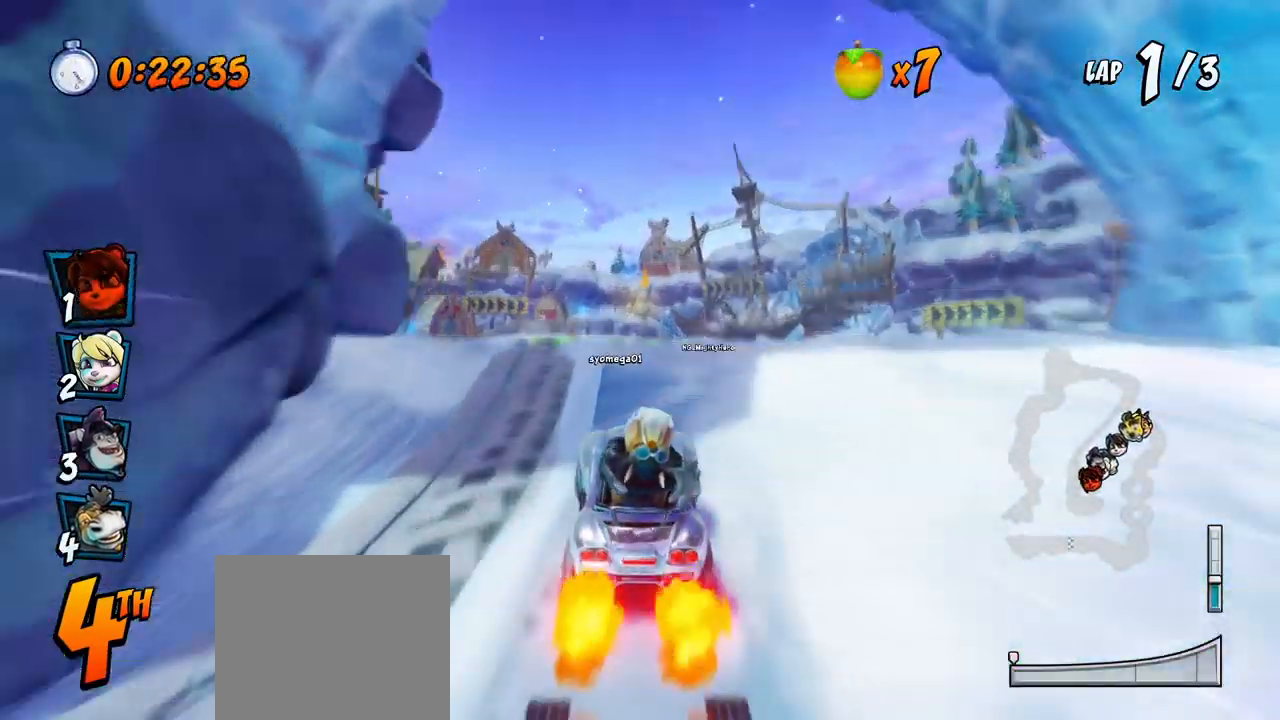
{"buttons": ["CROSS"], "left_stick": "center", "events": [[217, "DPAD_RIGHT", "down"], [350, "DPAD_RIGHT", "up"]]}
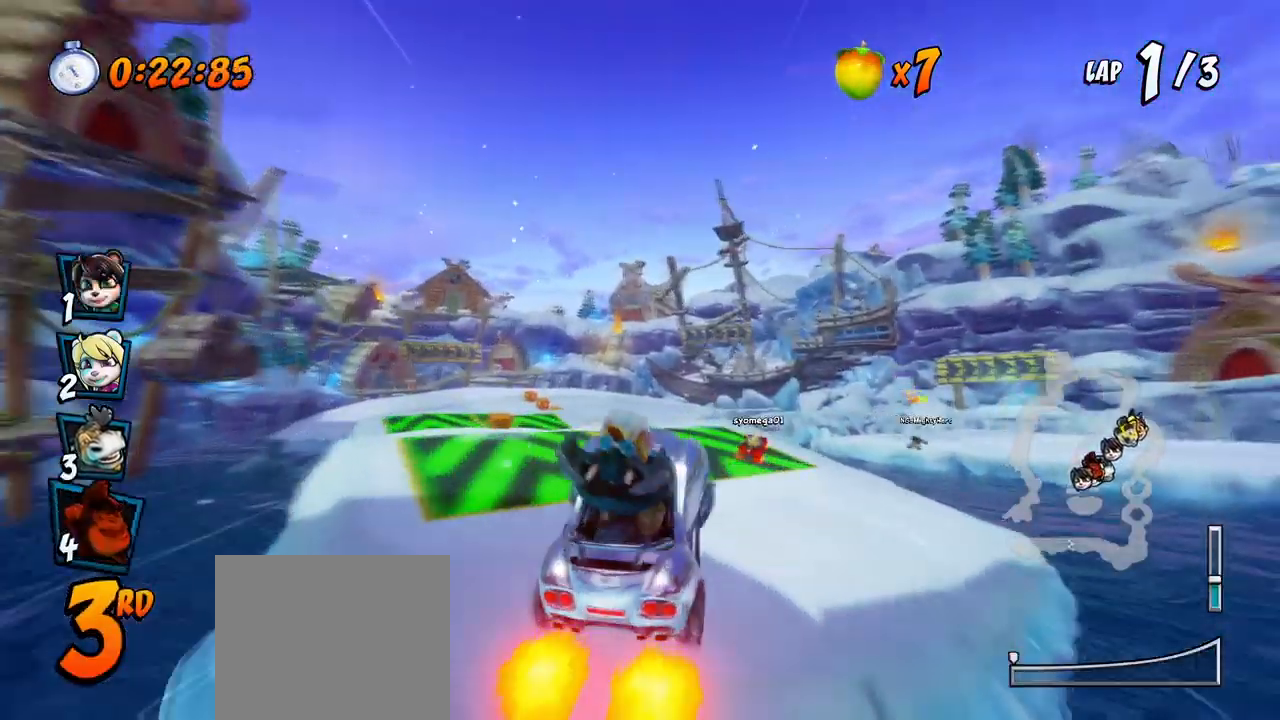
{"buttons": ["CROSS"], "left_stick": "center", "events": [[167, "DPAD_RIGHT", "down"], [400, "DPAD_RIGHT", "up"]]}
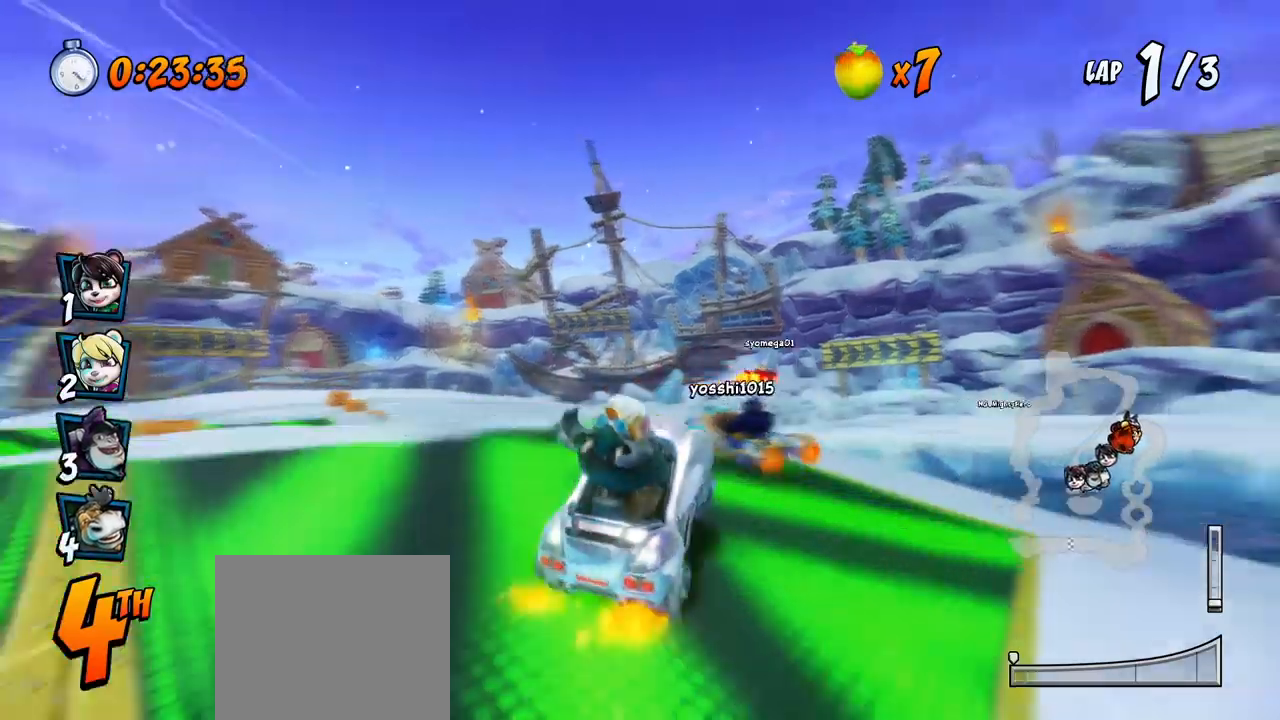
{"buttons": ["CROSS", "R2", "DPAD_UP", "DPAD_RIGHT"], "left_stick": "center", "events": [[33, "DPAD_RIGHT", "down"], [33, "DPAD_UP", "down"], [67, "R2", "down"], [250, "DPAD_RIGHT", "up"], [250, "DPAD_UP", "up"], [417, "DPAD_RIGHT", "down"], [433, "DPAD_UP", "down"]]}
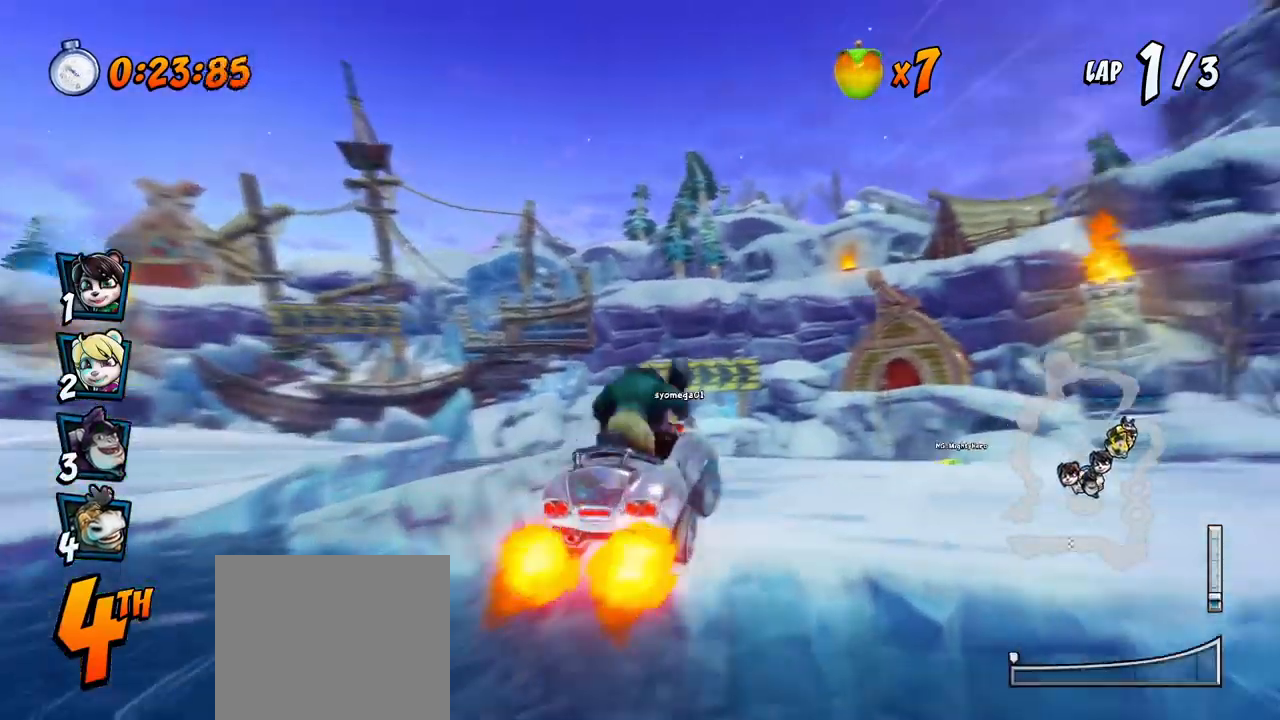
{"buttons": ["CROSS", "R2", "DPAD_DOWN", "DPAD_RIGHT"], "left_stick": "center", "events": [[283, "DPAD_UP", "up"], [317, "DPAD_RIGHT", "up"], [383, "DPAD_RIGHT", "down"], [383, "DPAD_UP", "down"], [383, "R2", "up"], [400, "DPAD_UP", "up"], [417, "DPAD_DOWN", "down"], [500, "R2", "down"]]}
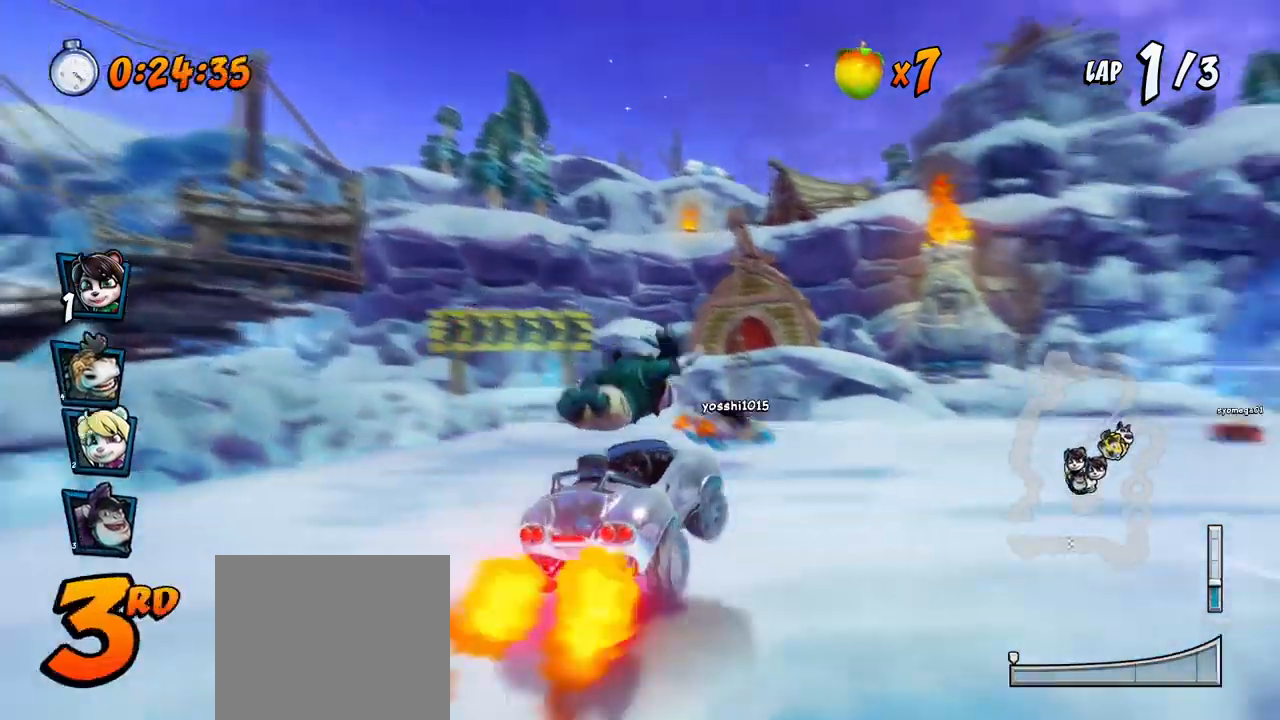
{"buttons": ["CROSS", "R2", "DPAD_DOWN", "DPAD_RIGHT"], "left_stick": "center", "events": [[17, "SQUARE", "down"], [33, "CROSS", "up"], [400, "R2", "up"], [417, "CROSS", "down"], [450, "R2", "down"], [450, "SQUARE", "up"]]}
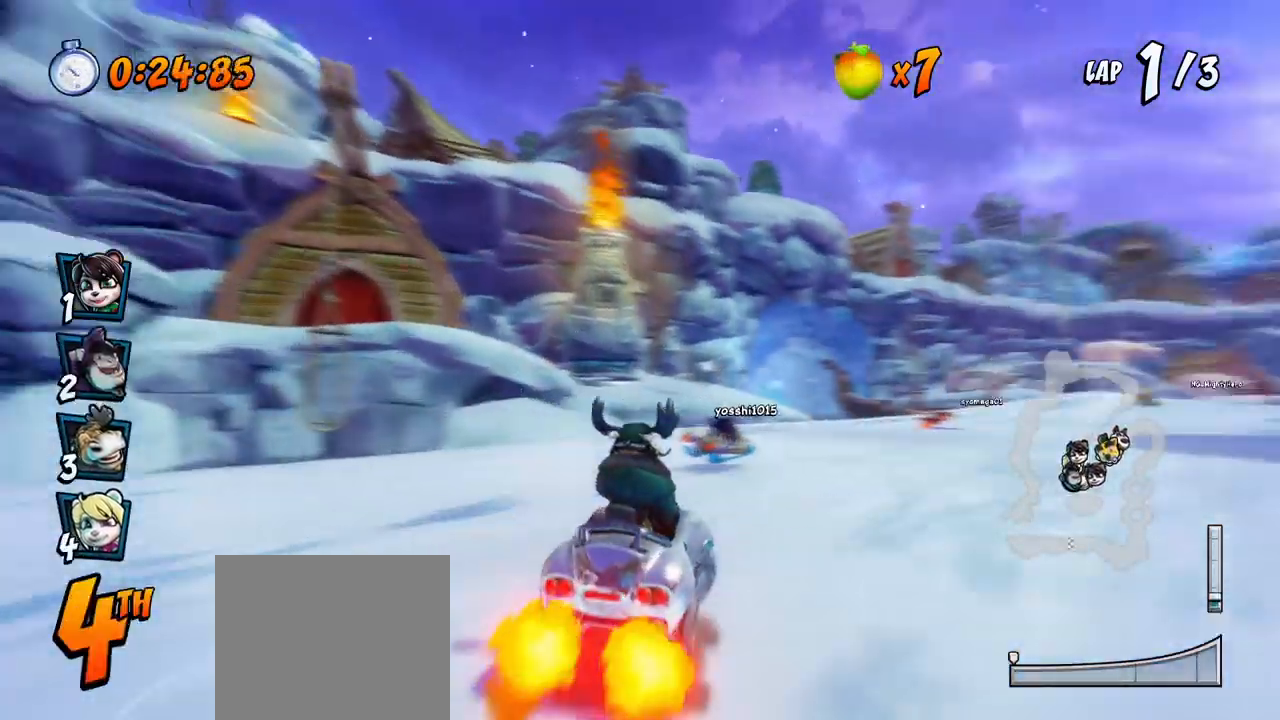
{"buttons": ["CROSS", "R2", "DPAD_UP", "DPAD_RIGHT"], "left_stick": "center", "events": [[200, "DPAD_DOWN", "up"], [217, "DPAD_RIGHT", "up"], [400, "DPAD_RIGHT", "down"], [417, "DPAD_UP", "down"]]}
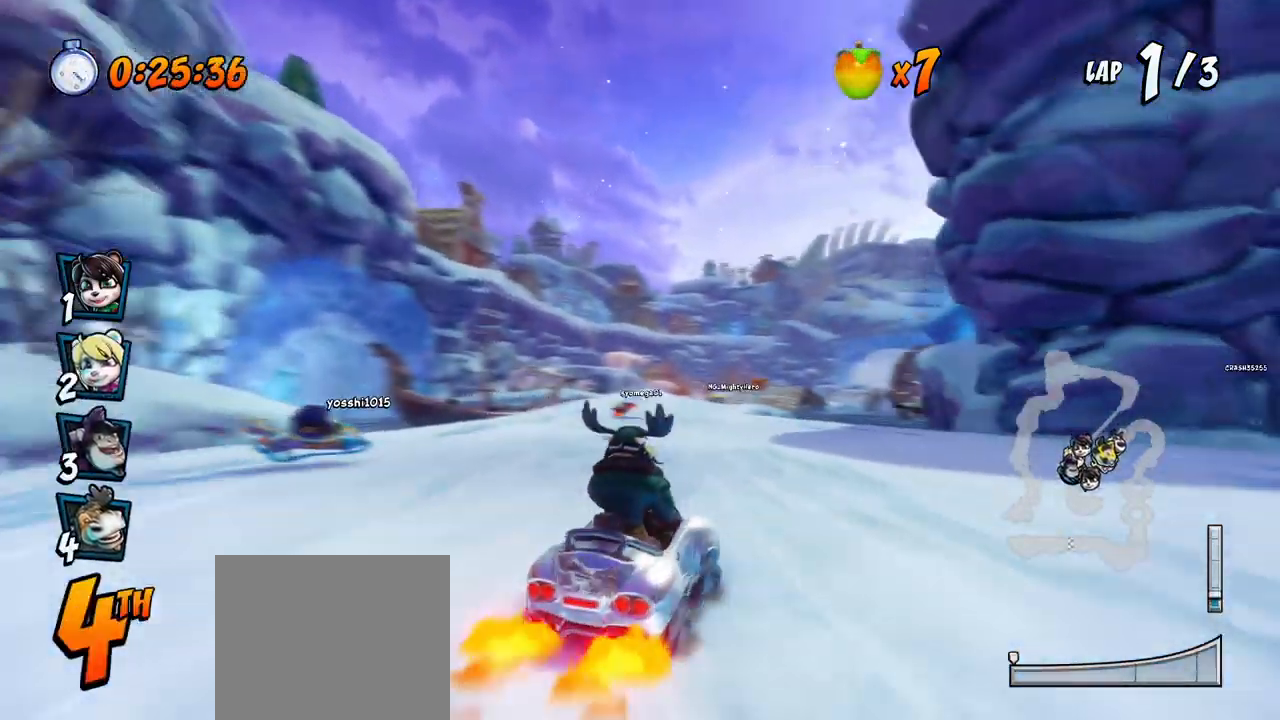
{"buttons": ["CROSS", "R2"], "left_stick": "center", "events": [[50, "DPAD_LEFT", "down"], [50, "DPAD_RIGHT", "up"], [167, "DPAD_UP", "up"], [183, "DPAD_LEFT", "up"], [183, "R2", "up"], [233, "R2", "down"]]}
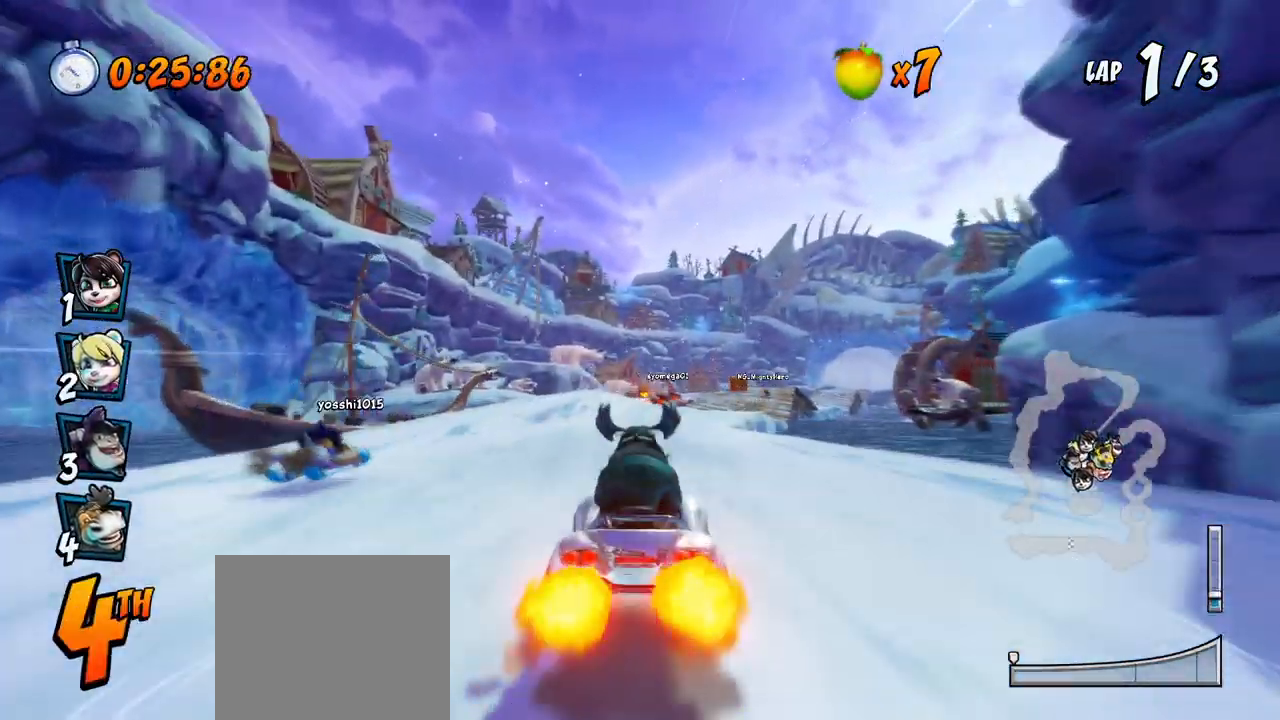
{"buttons": ["CROSS", "R2", "DPAD_LEFT"], "left_stick": "center", "events": [[17, "DPAD_RIGHT", "down"], [233, "DPAD_UP", "down"], [267, "DPAD_LEFT", "down"], [267, "DPAD_RIGHT", "up"], [283, "DPAD_UP", "up"]]}
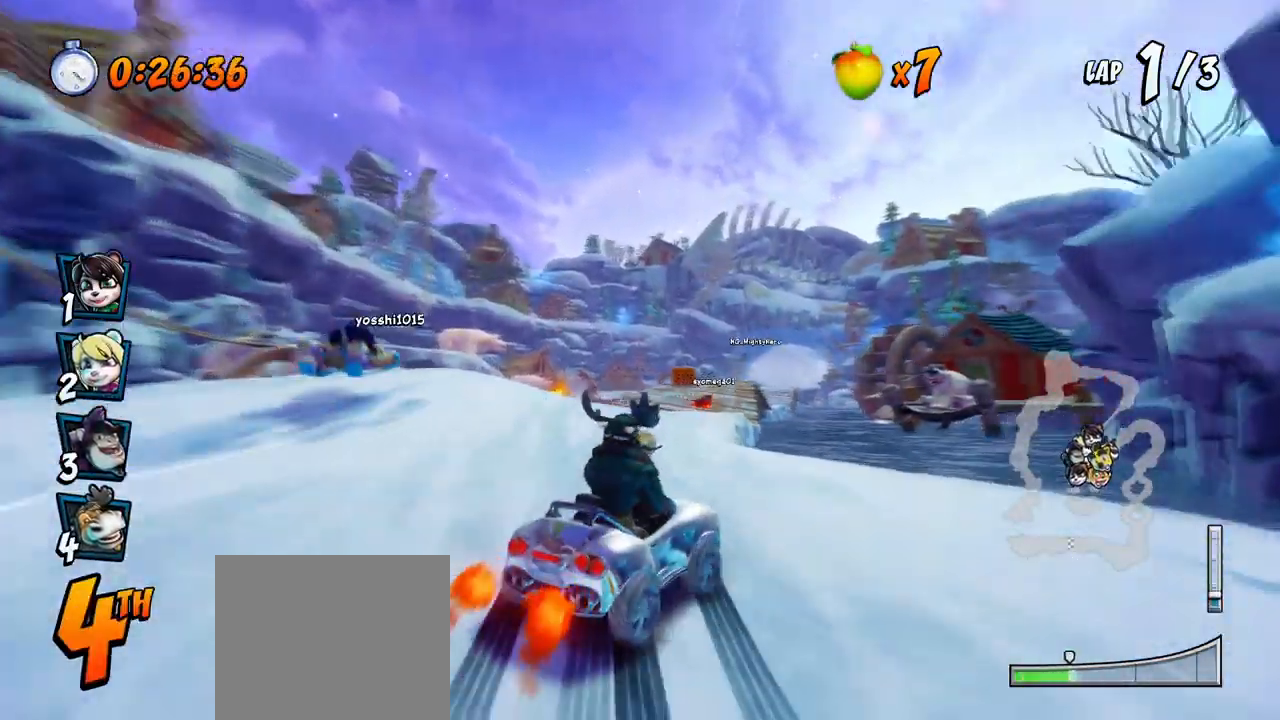
{"buttons": ["CROSS", "L1", "R2", "DPAD_UP", "DPAD_LEFT"], "left_stick": "center", "events": [[400, "DPAD_UP", "down"], [433, "L1", "down"]]}
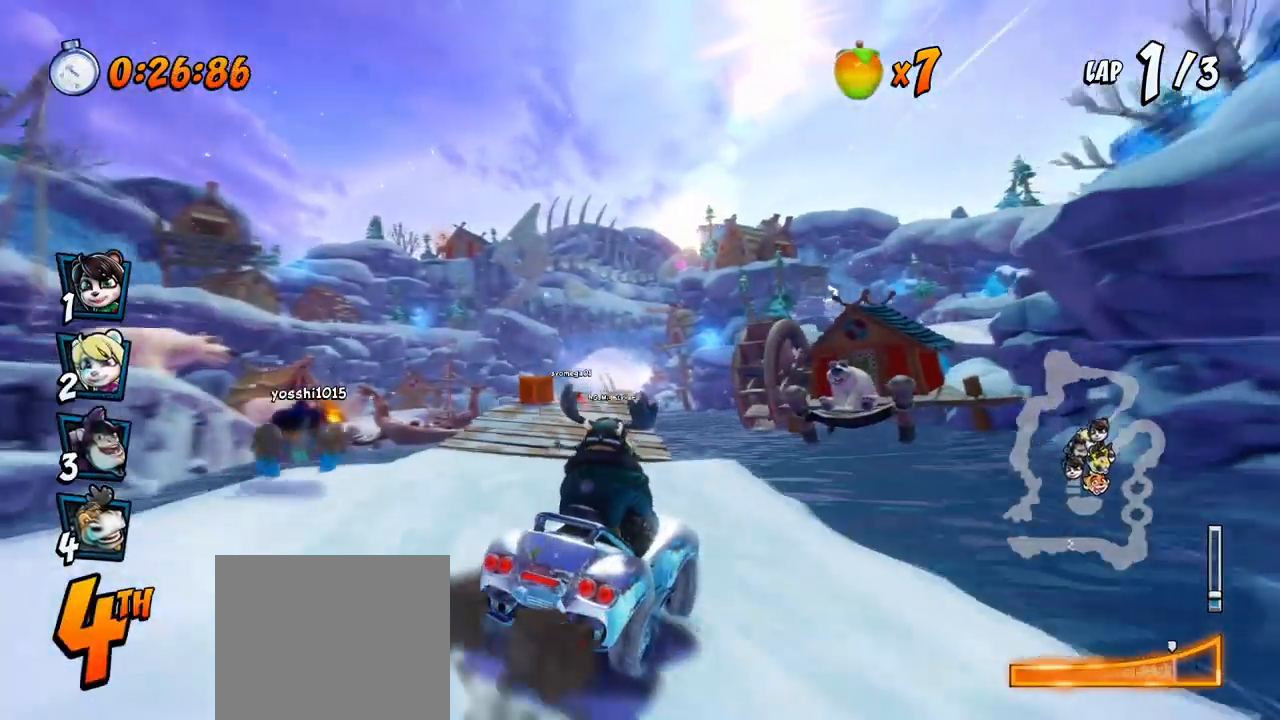
{"buttons": ["CROSS", "R2", "DPAD_UP", "DPAD_LEFT"], "left_stick": "center", "events": [[117, "L1", "up"], [183, "DPAD_LEFT", "up"], [200, "DPAD_RIGHT", "down"], [217, "DPAD_UP", "up"], [283, "DPAD_UP", "down"], [300, "DPAD_LEFT", "down"], [300, "DPAD_RIGHT", "up"]]}
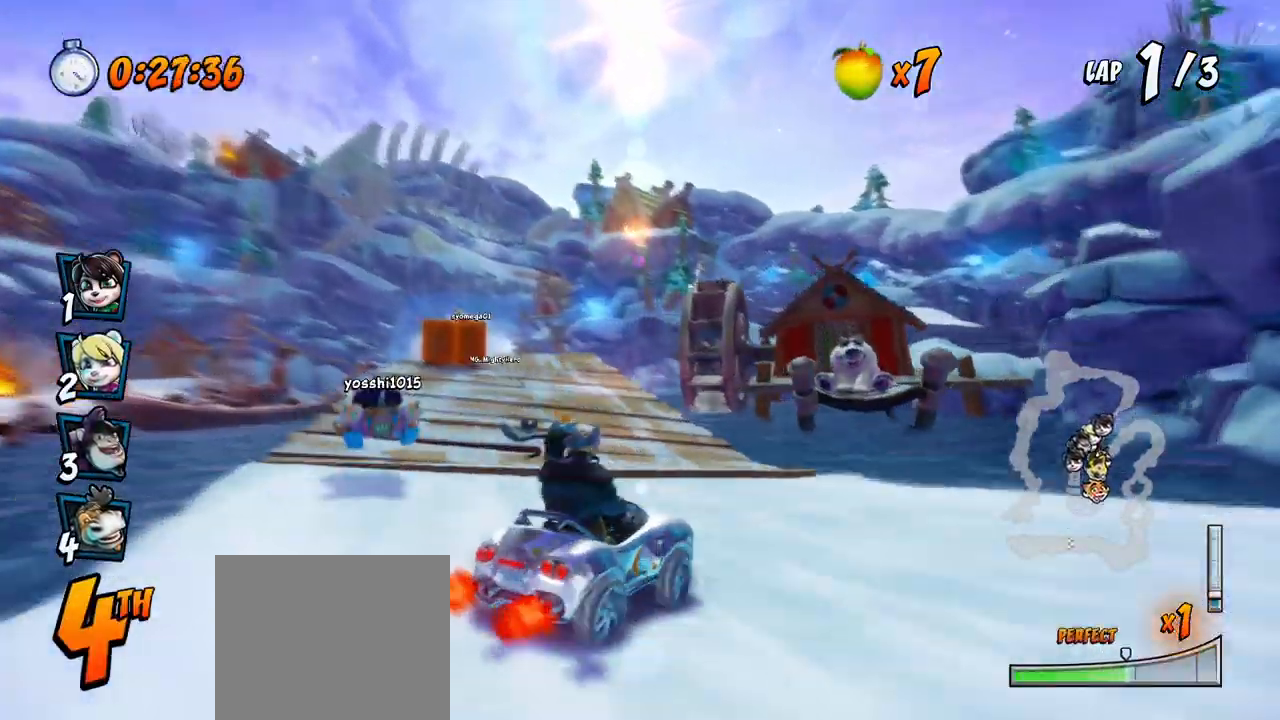
{"buttons": ["CROSS", "R2"], "left_stick": "center", "events": [[33, "DPAD_LEFT", "up"], [33, "DPAD_RIGHT", "down"], [50, "DPAD_UP", "up"], [267, "DPAD_UP", "down"], [317, "DPAD_LEFT", "down"], [317, "DPAD_RIGHT", "up"], [333, "L1", "down"], [417, "R2", "up"], [467, "DPAD_LEFT", "up"], [467, "DPAD_UP", "up"], [467, "R2", "down"], [483, "L1", "up"]]}
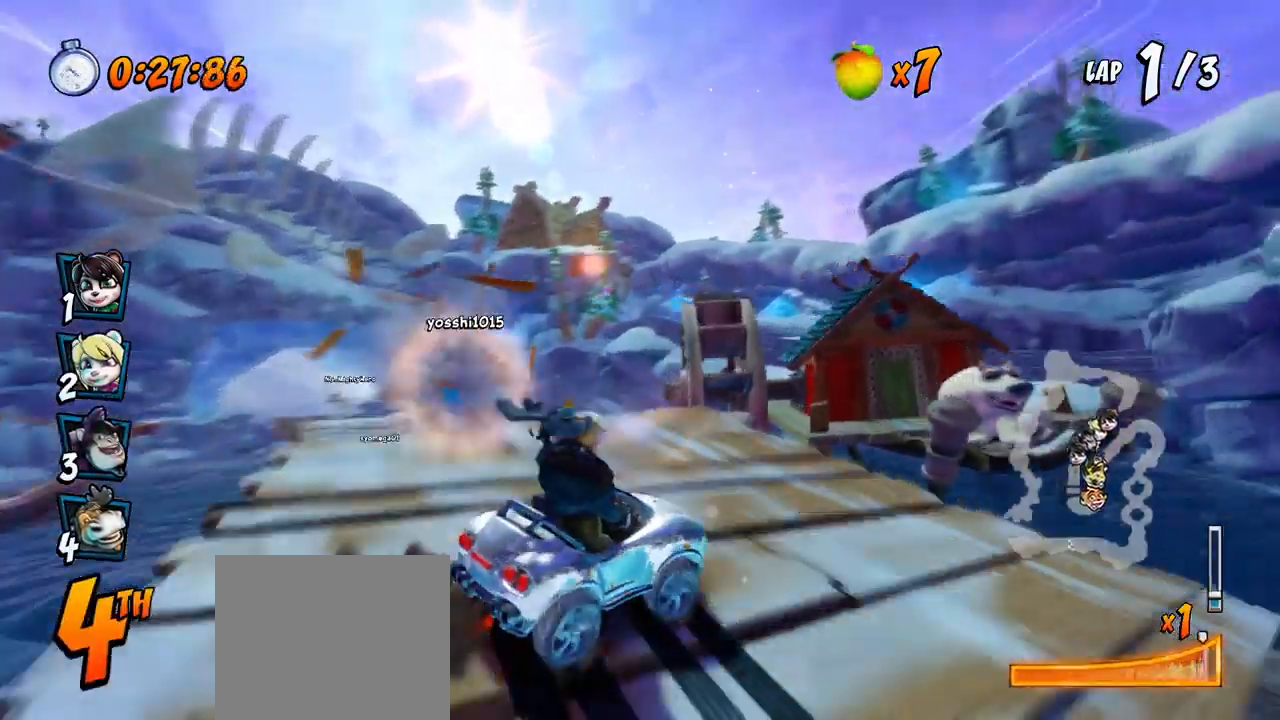
{"buttons": ["CROSS", "R2", "DPAD_UP", "DPAD_LEFT"], "left_stick": "center", "events": [[383, "DPAD_LEFT", "down"], [433, "DPAD_UP", "down"]]}
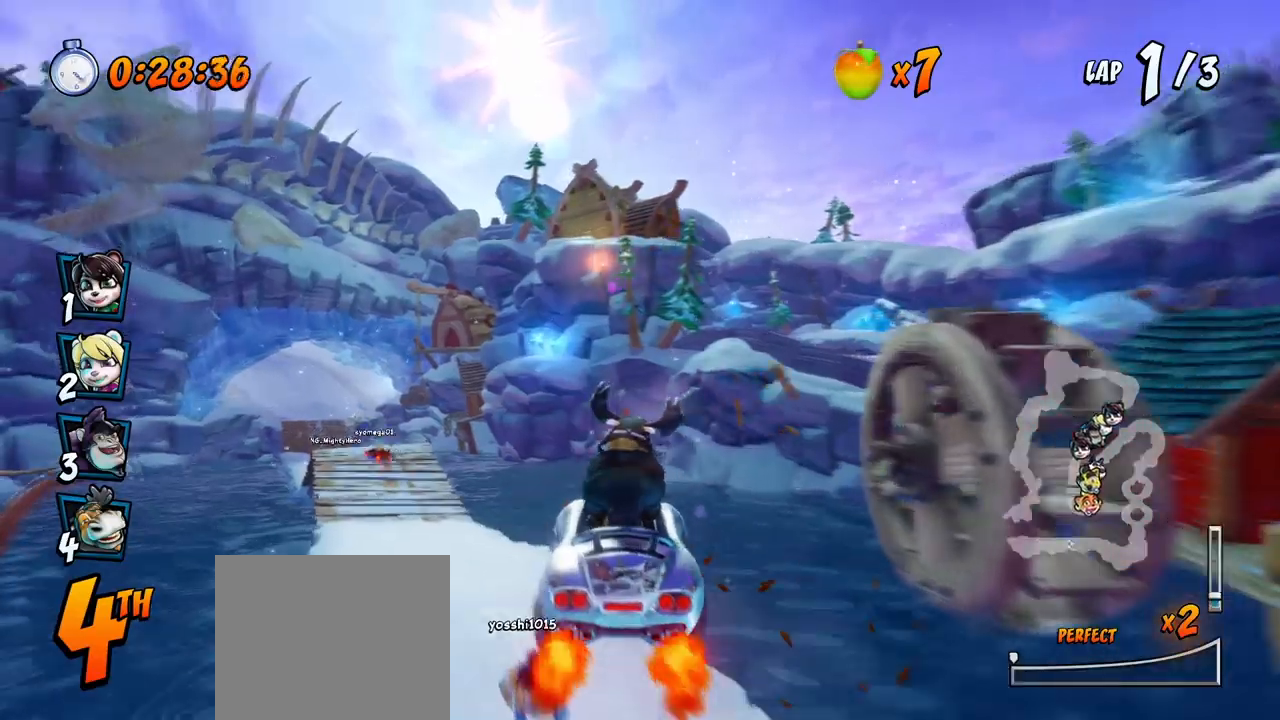
{"buttons": ["CROSS", "R2"], "left_stick": "center", "events": [[50, "DPAD_UP", "up"], [167, "DPAD_LEFT", "up"]]}
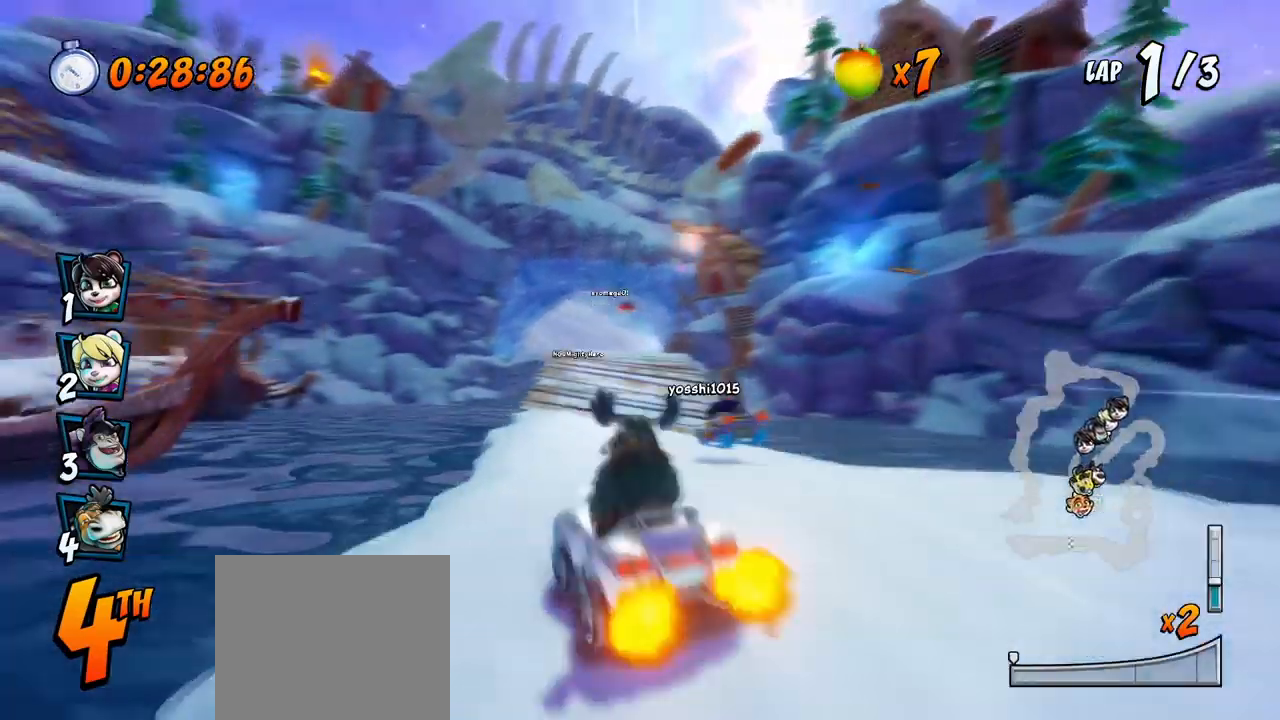
{"buttons": ["CROSS"], "left_stick": "center", "events": [[50, "R2", "up"], [400, "DPAD_LEFT", "down"], [500, "DPAD_LEFT", "up"]]}